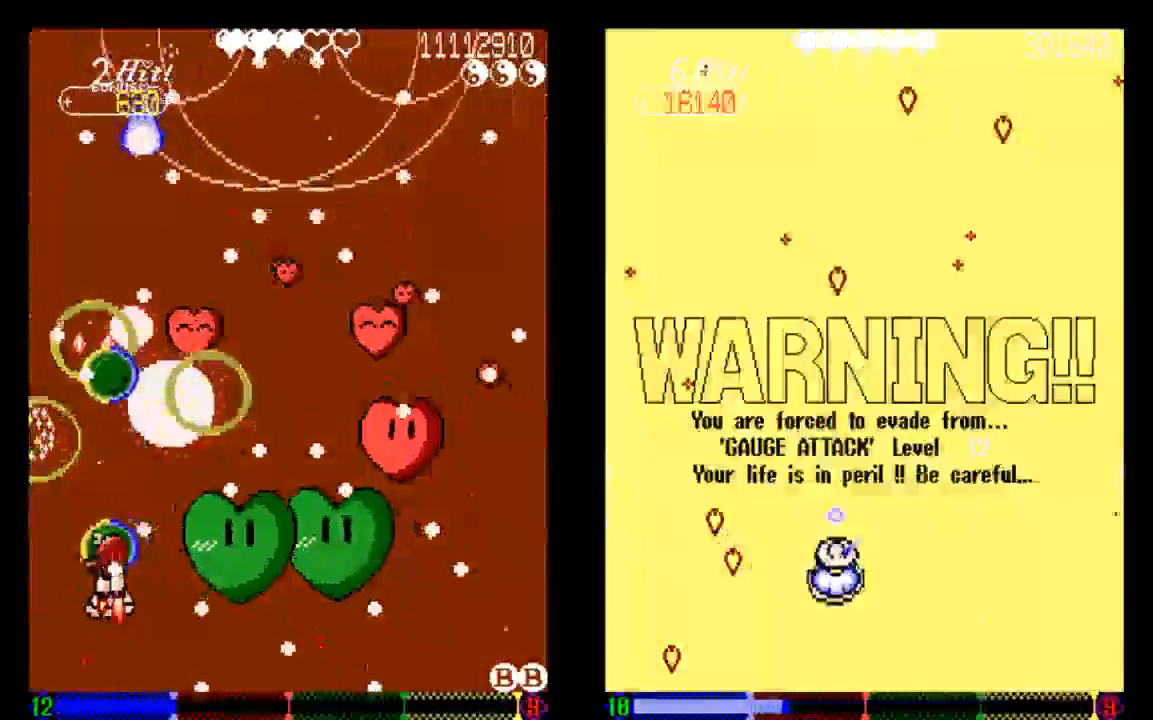
Gameplay with a controller (PlayStation layout); each line is a JSON object with the inputs held at the frame after it (dt_ms = milliseconds from this image to that frame). "events" lists button and stick changes between this image and that frame as [ms after this image, input, new state], when the widget could be followed in between. Not read: L3 R3.
{"dt_ms": 1000, "buttons": ["TRIANGLE", "DPAD_LEFT"], "left_stick": "center", "right_stick": "center"}
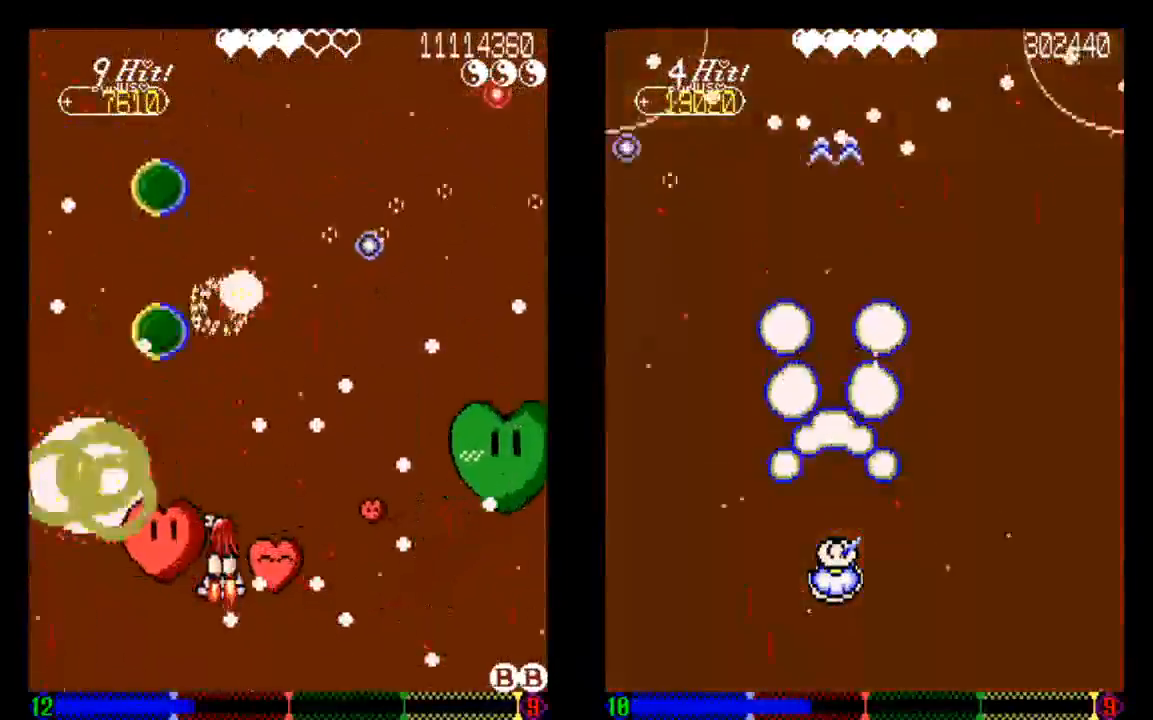
{"dt_ms": 500, "buttons": [], "left_stick": "center", "right_stick": "center", "events": [[33, "TRIANGLE", "up"], [133, "TRIANGLE", "down"], [150, "DPAD_LEFT", "up"], [233, "TRIANGLE", "up"], [333, "DPAD_DOWN", "down"], [333, "TRIANGLE", "down"], [433, "DPAD_DOWN", "up"], [433, "TRIANGLE", "up"]]}
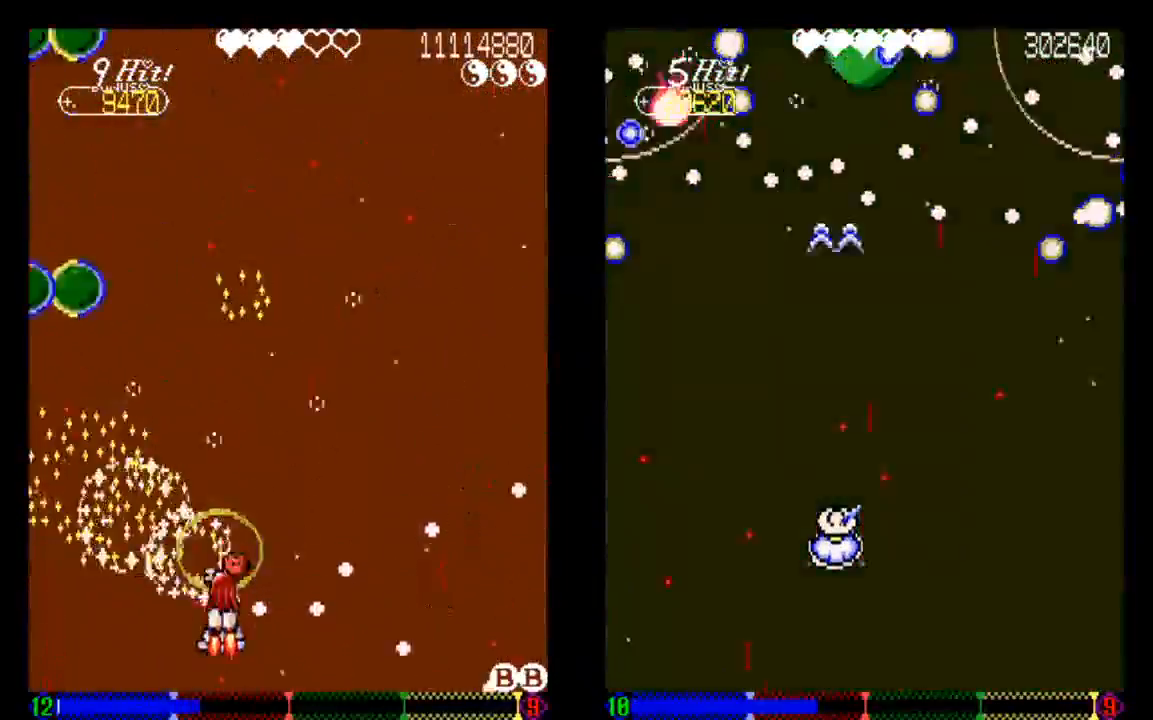
{"dt_ms": 500, "buttons": ["TRIANGLE", "DPAD_UP", "DPAD_RIGHT"], "left_stick": "center", "right_stick": "center", "events": [[50, "TRIANGLE", "down"], [133, "TRIANGLE", "up"], [233, "TRIANGLE", "down"], [333, "DPAD_RIGHT", "down"], [333, "DPAD_UP", "down"], [333, "TRIANGLE", "up"], [433, "TRIANGLE", "down"]]}
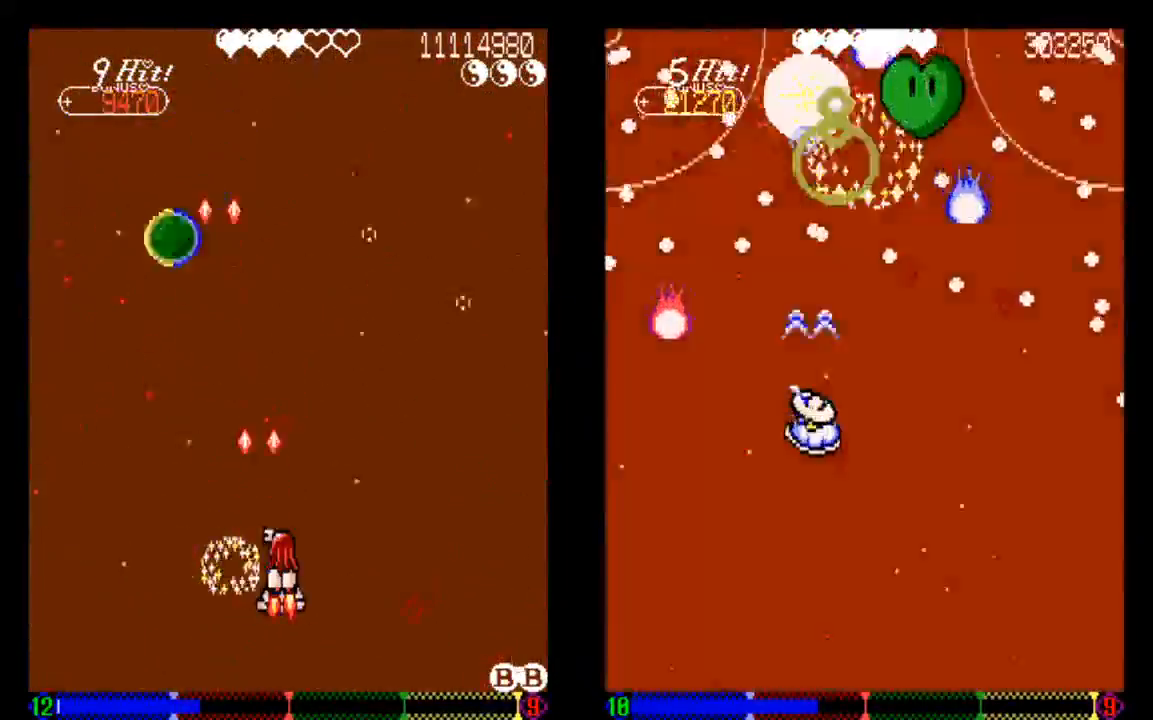
{"dt_ms": 500, "buttons": [], "left_stick": "center", "right_stick": "center", "events": [[33, "DPAD_RIGHT", "up"], [33, "DPAD_UP", "up"], [33, "TRIANGLE", "up"], [133, "DPAD_UP", "down"], [133, "TRIANGLE", "down"], [233, "TRIANGLE", "up"], [333, "DPAD_UP", "up"], [333, "TRIANGLE", "down"], [433, "TRIANGLE", "up"]]}
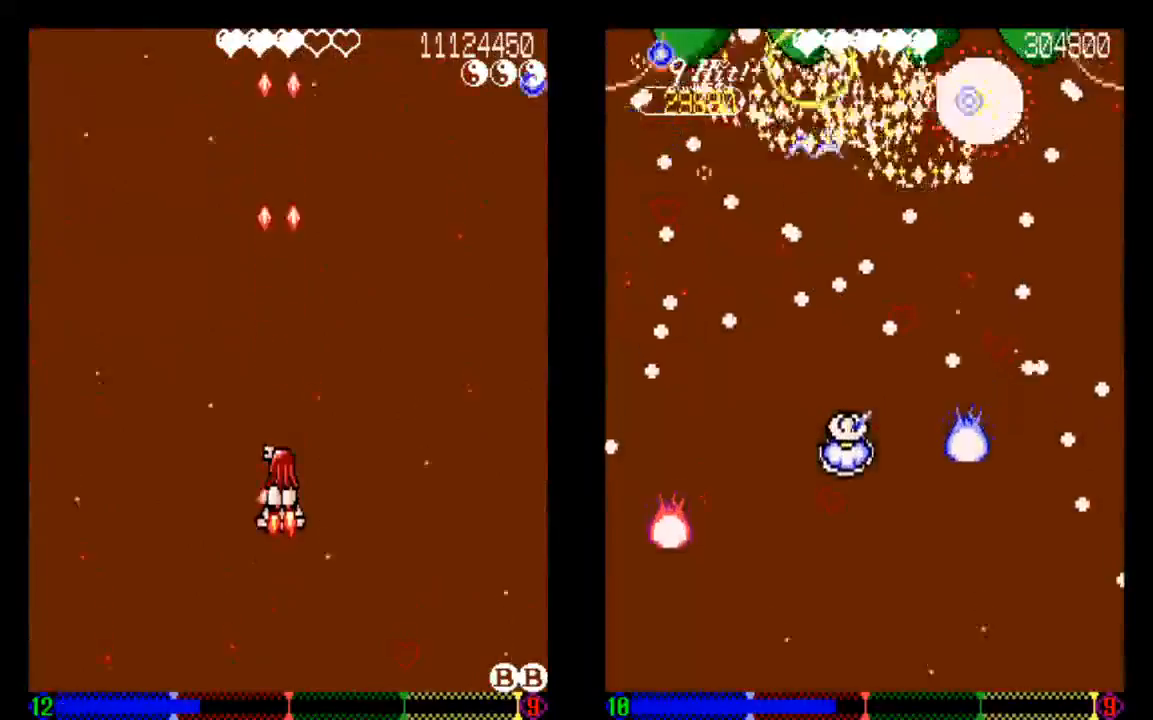
{"dt_ms": 500, "buttons": ["TRIANGLE"], "left_stick": "center", "right_stick": "center", "events": [[33, "DPAD_RIGHT", "down"], [33, "TRIANGLE", "down"], [133, "DPAD_RIGHT", "up"], [133, "TRIANGLE", "up"], [233, "TRIANGLE", "down"], [333, "TRIANGLE", "up"], [433, "TRIANGLE", "down"]]}
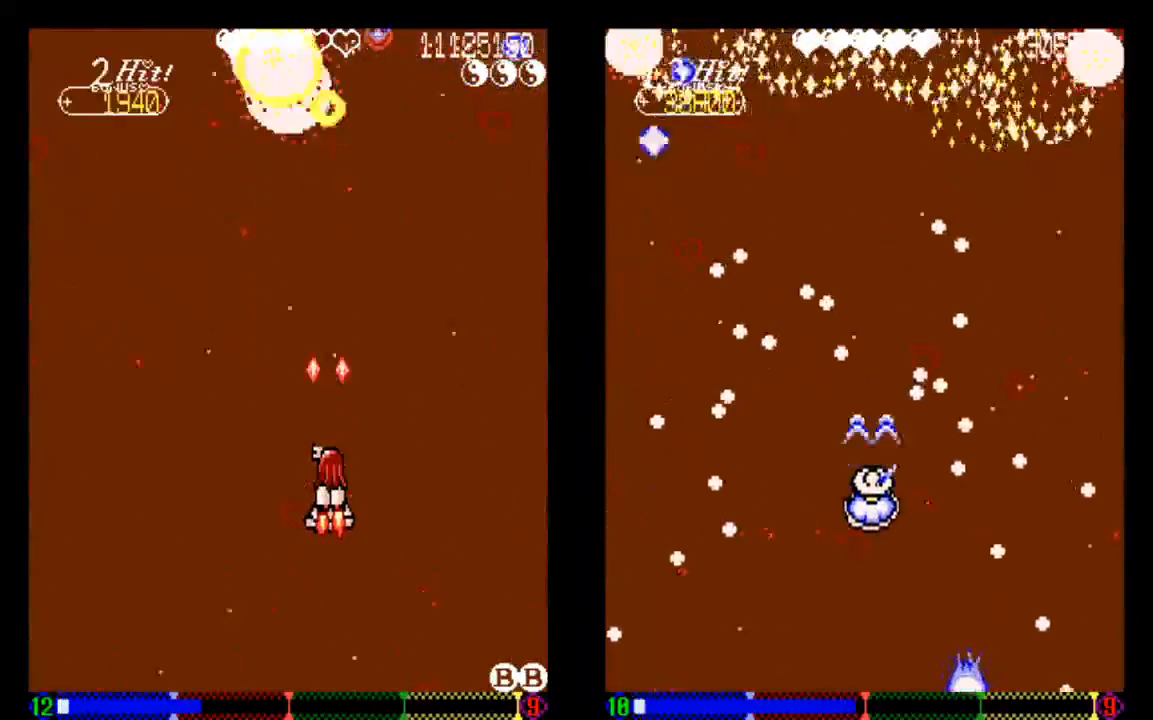
{"dt_ms": 500, "buttons": ["TRIANGLE"], "left_stick": "center", "right_stick": "center", "events": [[33, "TRIANGLE", "up"], [133, "TRIANGLE", "down"], [233, "TRIANGLE", "up"], [333, "DPAD_LEFT", "down"], [333, "TRIANGLE", "down"], [433, "DPAD_LEFT", "up"]]}
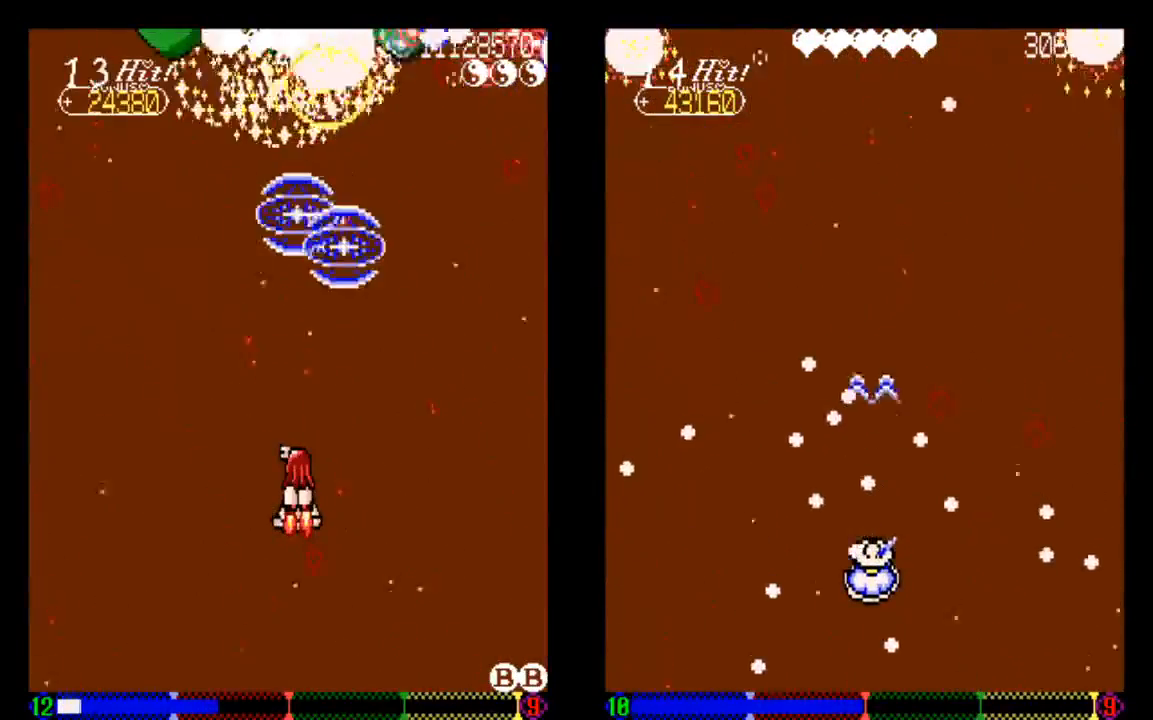
{"dt_ms": 500, "buttons": ["TRIANGLE"], "left_stick": "center", "right_stick": "center", "events": [[33, "DPAD_DOWN", "down"], [333, "TRIANGLE", "up"], [433, "DPAD_DOWN", "up"], [433, "TRIANGLE", "down"]]}
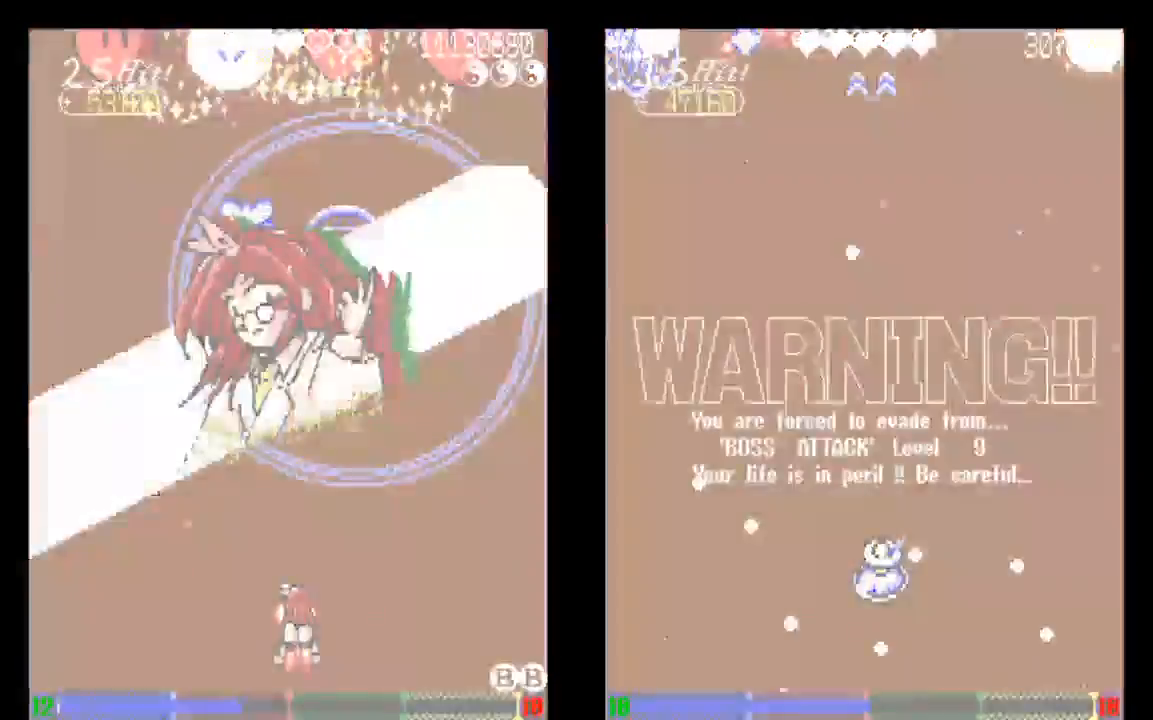
{"dt_ms": 500, "buttons": ["TRIANGLE", "DPAD_DOWN"], "left_stick": "center", "right_stick": "center"}
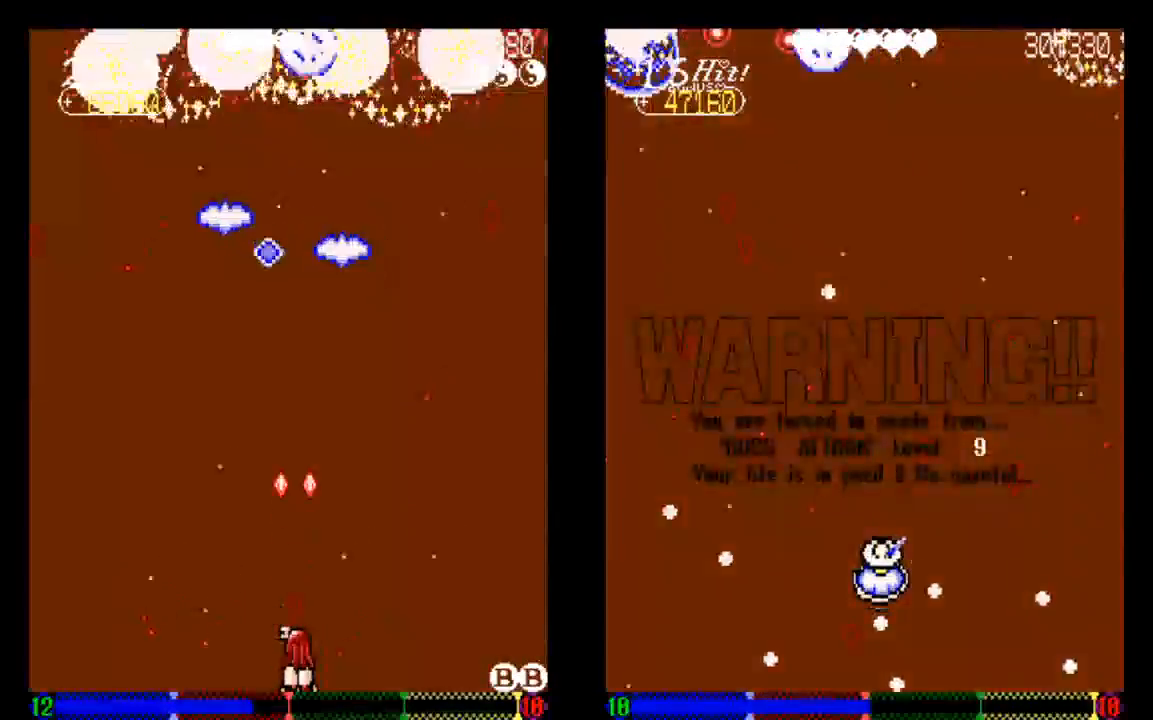
{"dt_ms": 1000, "buttons": [], "left_stick": "center", "right_stick": "center"}
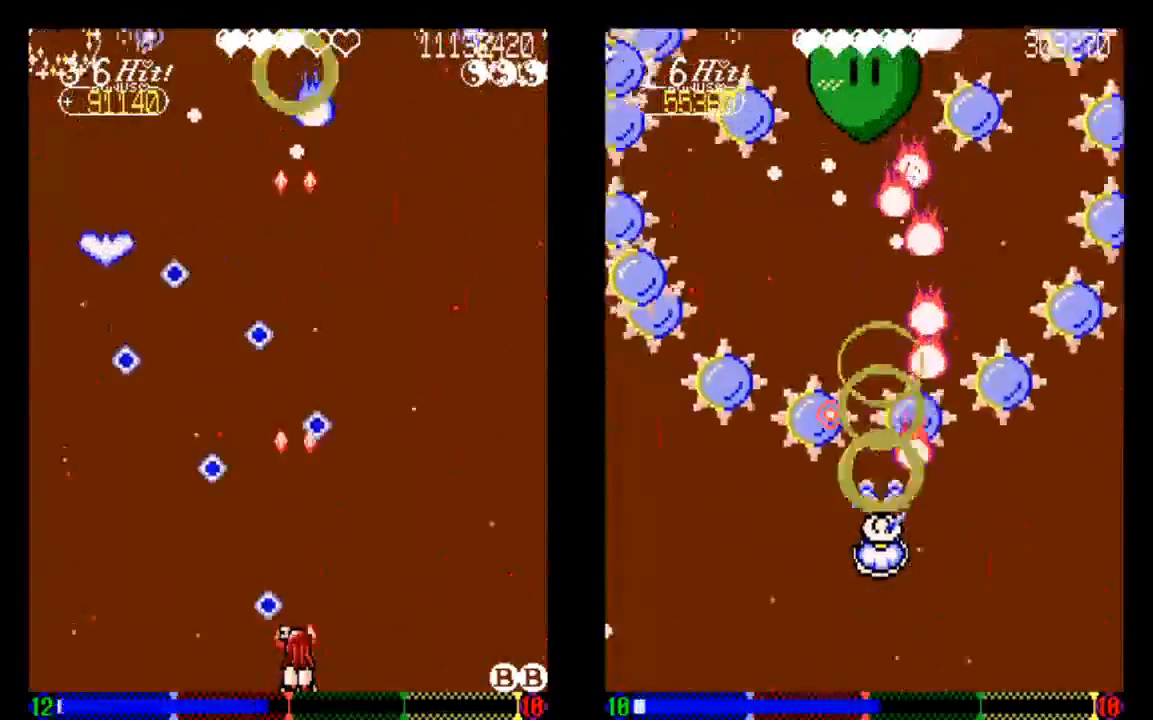
{"dt_ms": 1000, "buttons": ["TRIANGLE", "DPAD_UP"], "left_stick": "center", "right_stick": "center"}
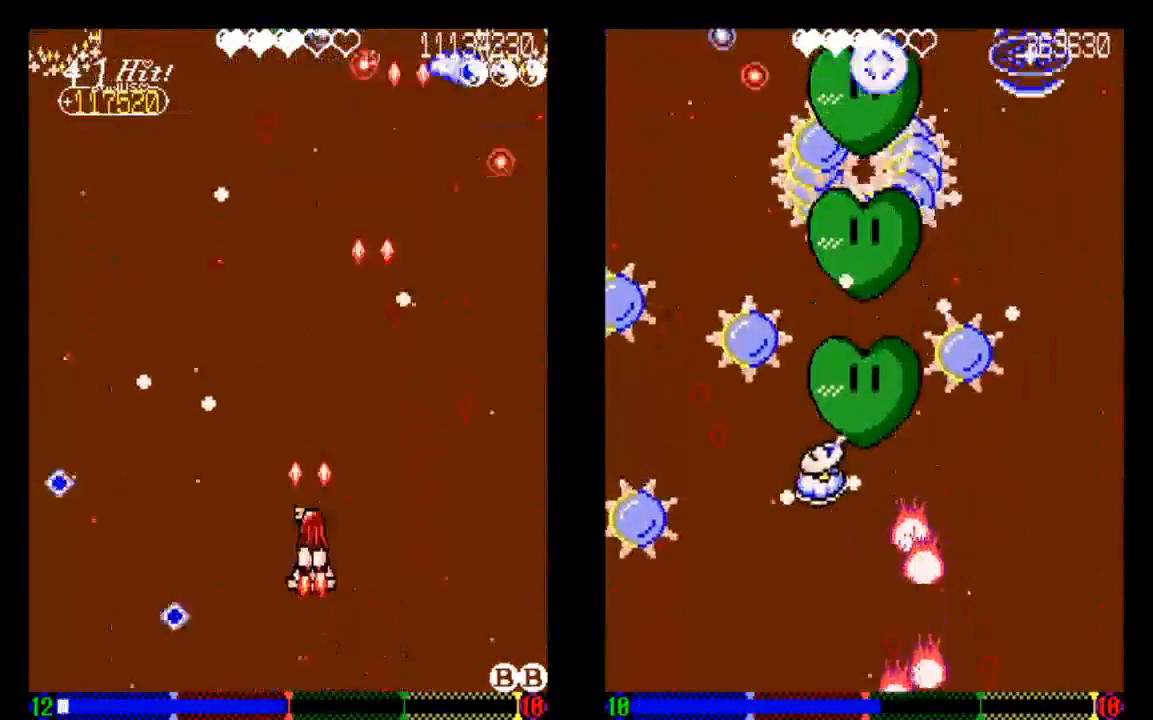
{"dt_ms": 500, "buttons": ["TRIANGLE"], "left_stick": "center", "right_stick": "center", "events": [[33, "DPAD_UP", "up"], [33, "TRIANGLE", "up"], [150, "TRIANGLE", "down"], [250, "DPAD_UP", "down"], [250, "TRIANGLE", "up"], [333, "DPAD_LEFT", "down"], [333, "DPAD_UP", "up"], [333, "TRIANGLE", "down"], [433, "DPAD_LEFT", "up"]]}
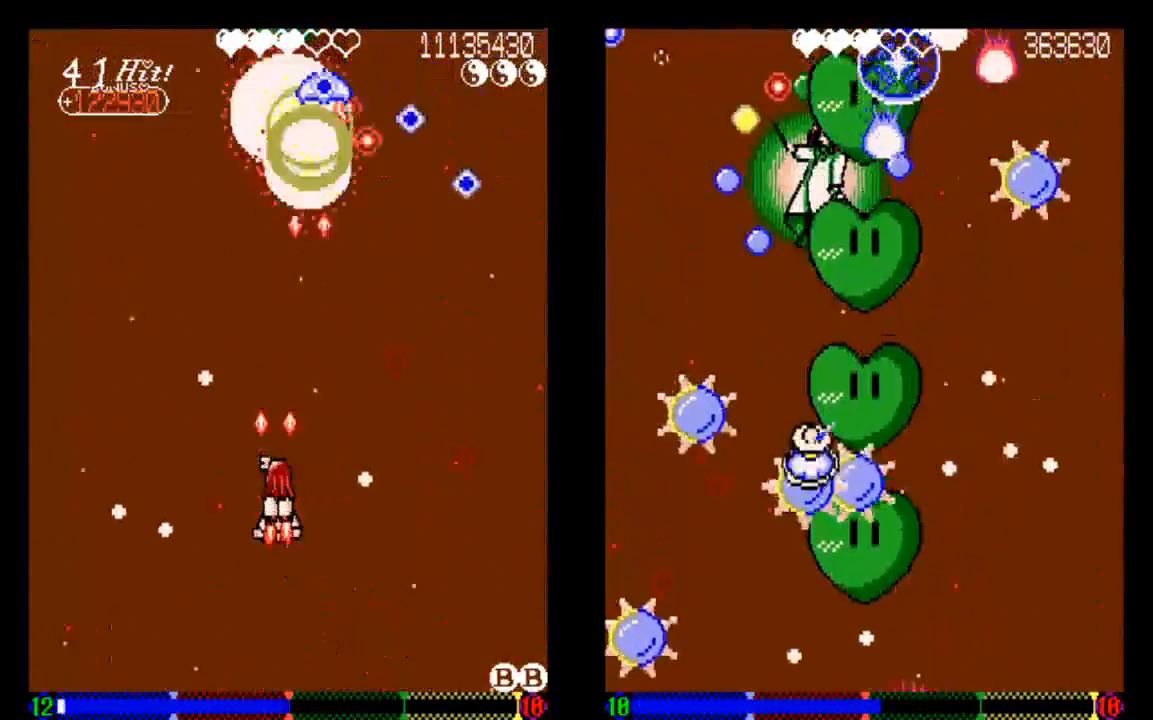
{"dt_ms": 500, "buttons": ["TRIANGLE"], "left_stick": "center", "right_stick": "center", "events": [[33, "TRIANGLE", "up"], [133, "TRIANGLE", "down"], [333, "DPAD_DOWN", "down"], [433, "DPAD_DOWN", "up"]]}
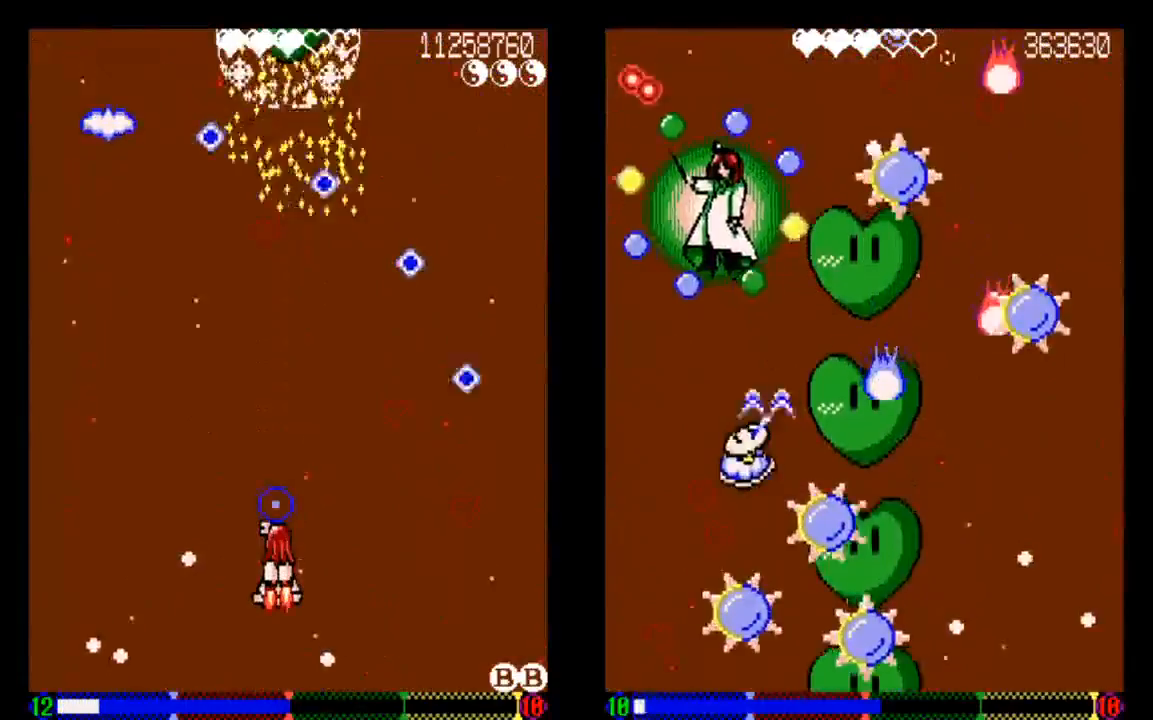
{"dt_ms": 500, "buttons": ["TRIANGLE"], "left_stick": "center", "right_stick": "center", "events": []}
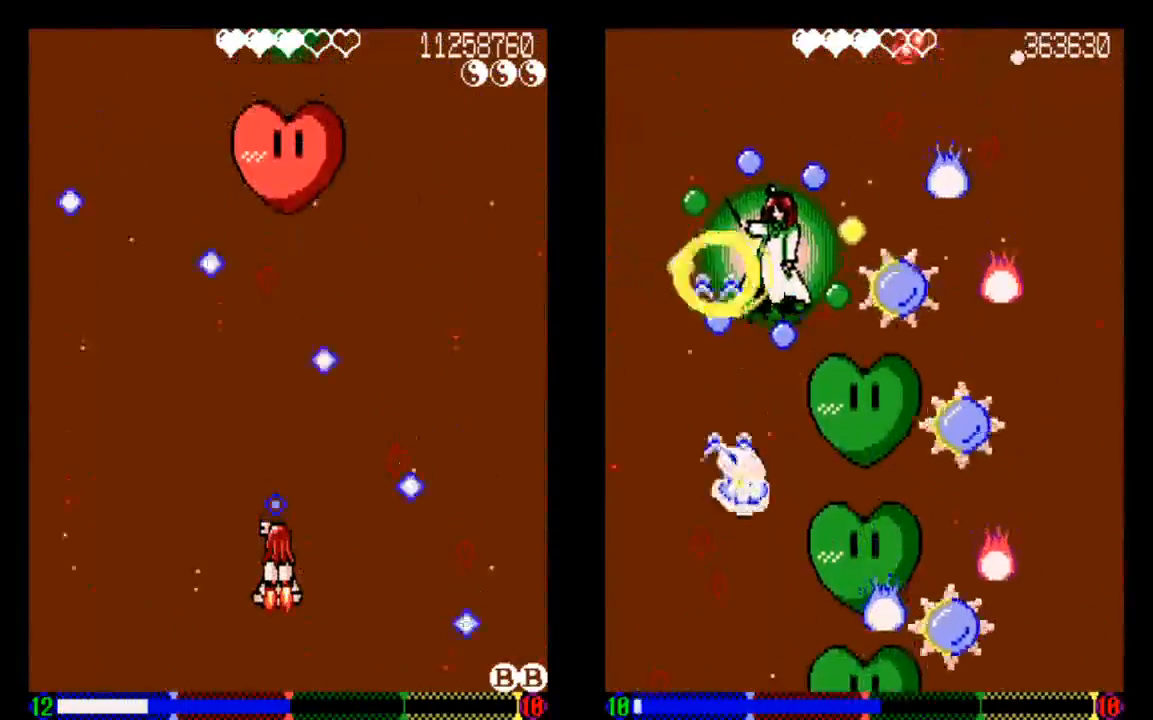
{"dt_ms": 500, "buttons": ["TRIANGLE"], "left_stick": "center", "right_stick": "center", "events": [[233, "TRIANGLE", "up"], [433, "TRIANGLE", "down"]]}
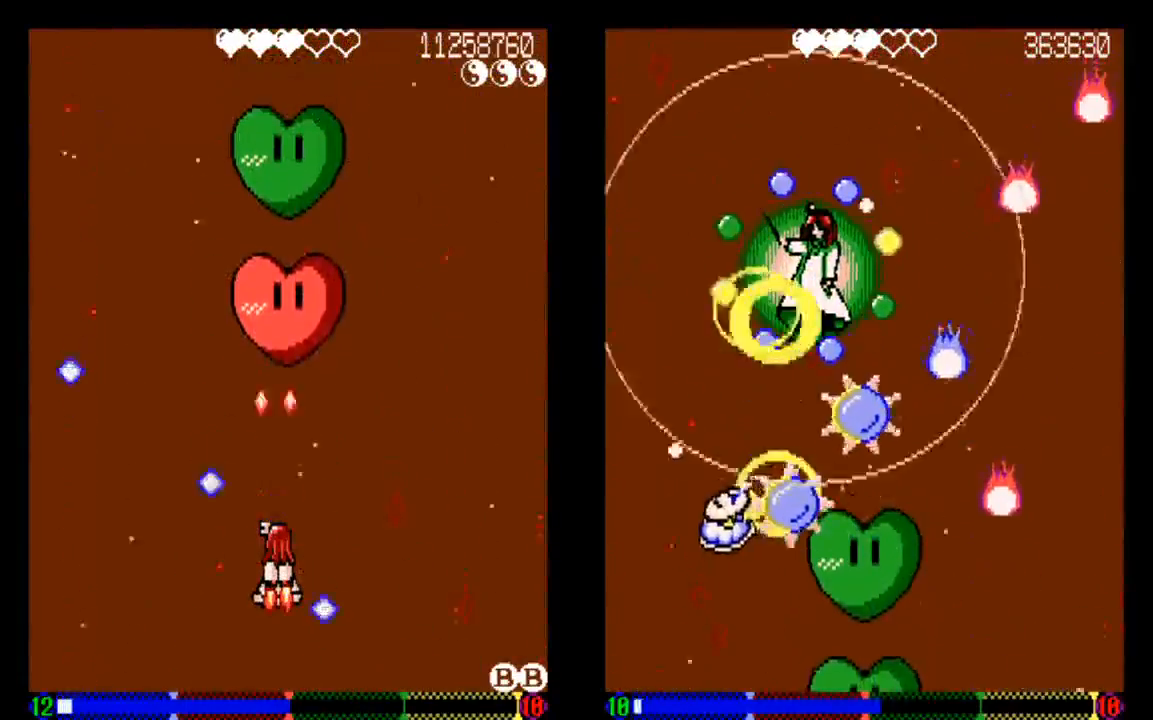
{"dt_ms": 500, "buttons": ["TRIANGLE"], "left_stick": "center", "right_stick": "center", "events": []}
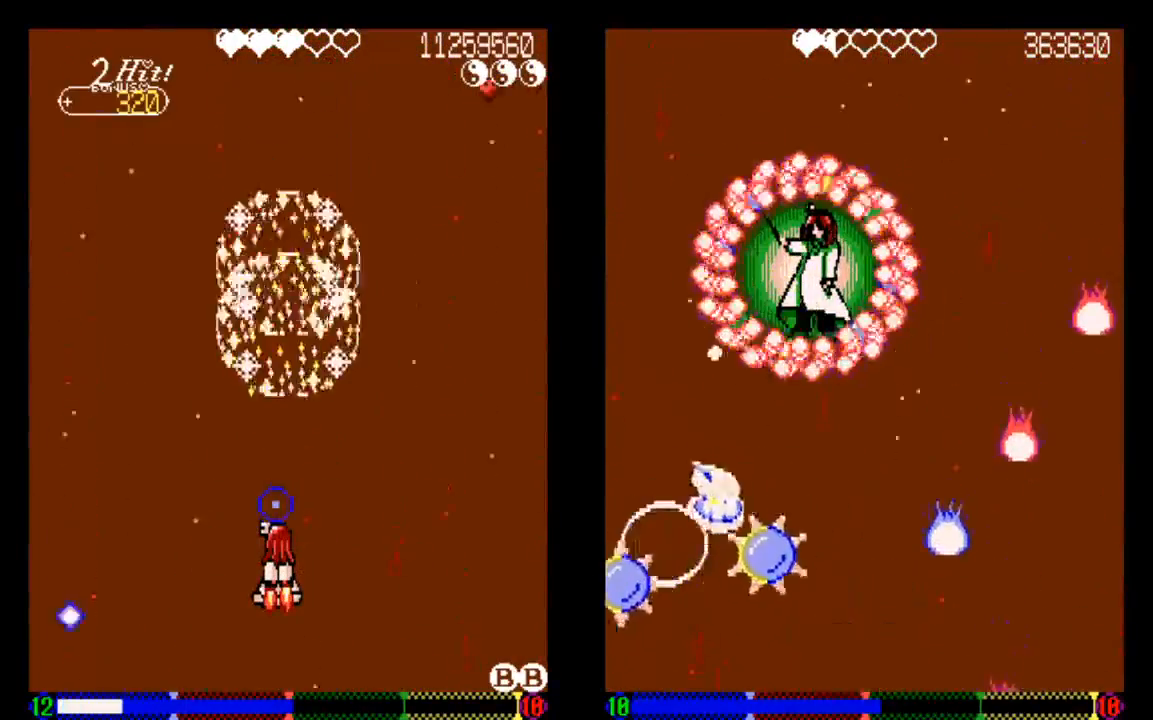
{"dt_ms": 500, "buttons": ["TRIANGLE"], "left_stick": "center", "right_stick": "center", "events": []}
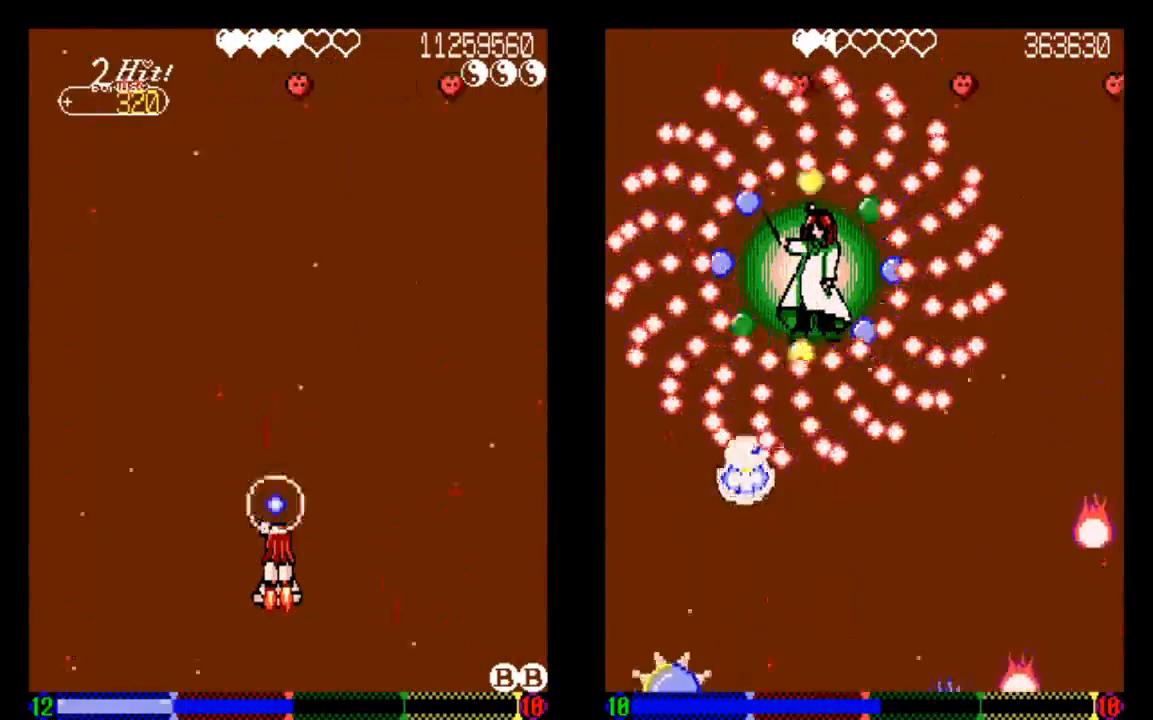
{"dt_ms": 500, "buttons": ["TRIANGLE", "DPAD_UP"], "left_stick": "center", "right_stick": "center", "events": [[433, "DPAD_UP", "down"]]}
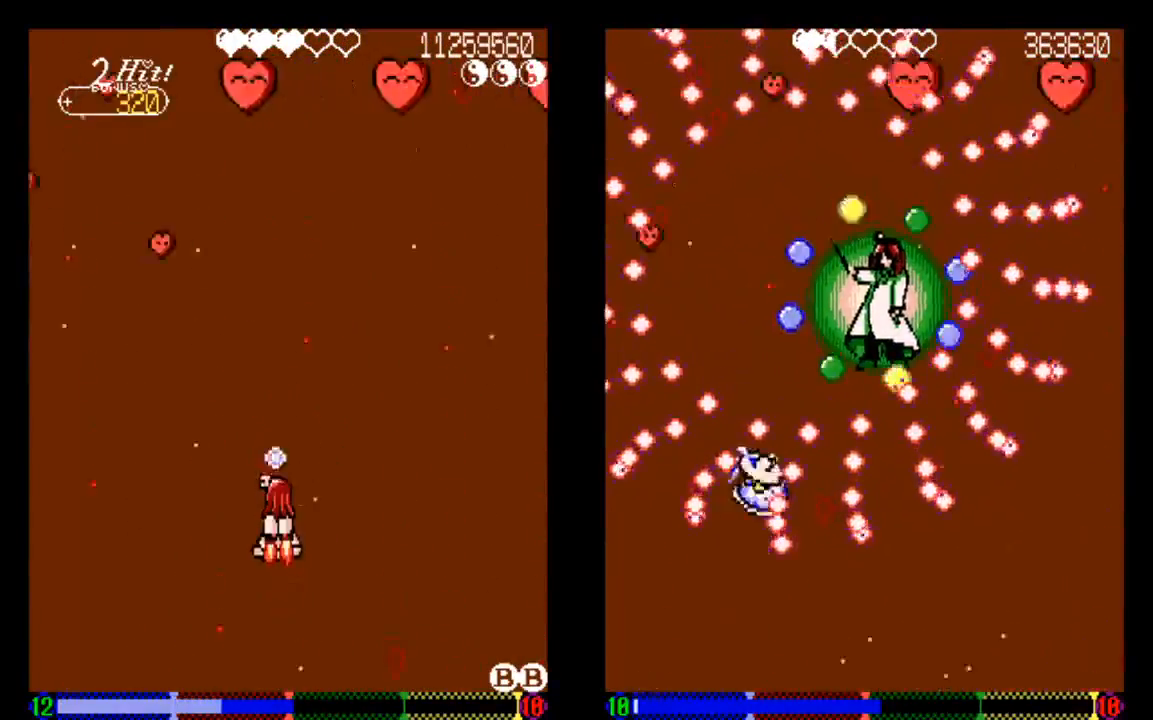
{"dt_ms": 500, "buttons": ["TRIANGLE"], "left_stick": "center", "right_stick": "center", "events": [[133, "DPAD_UP", "up"]]}
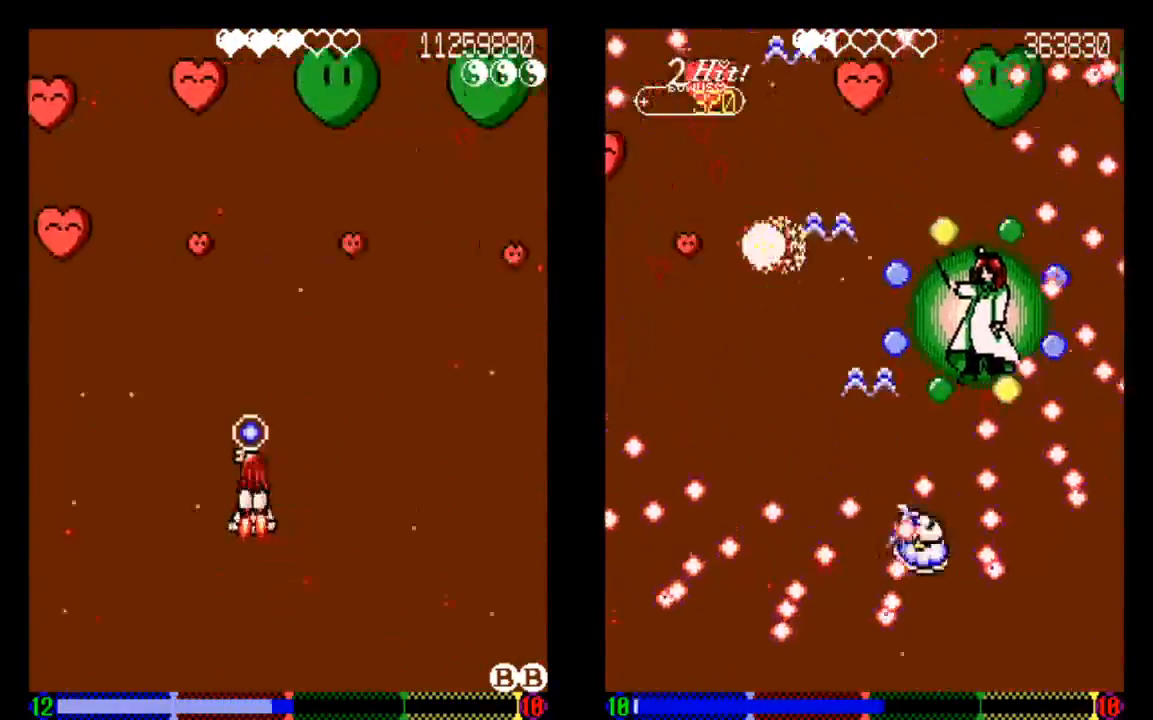
{"dt_ms": 500, "buttons": [], "left_stick": "center", "right_stick": "center", "events": [[33, "DPAD_UP", "down"], [233, "DPAD_UP", "up"], [233, "TRIANGLE", "up"], [333, "TRIANGLE", "down"], [433, "TRIANGLE", "up"]]}
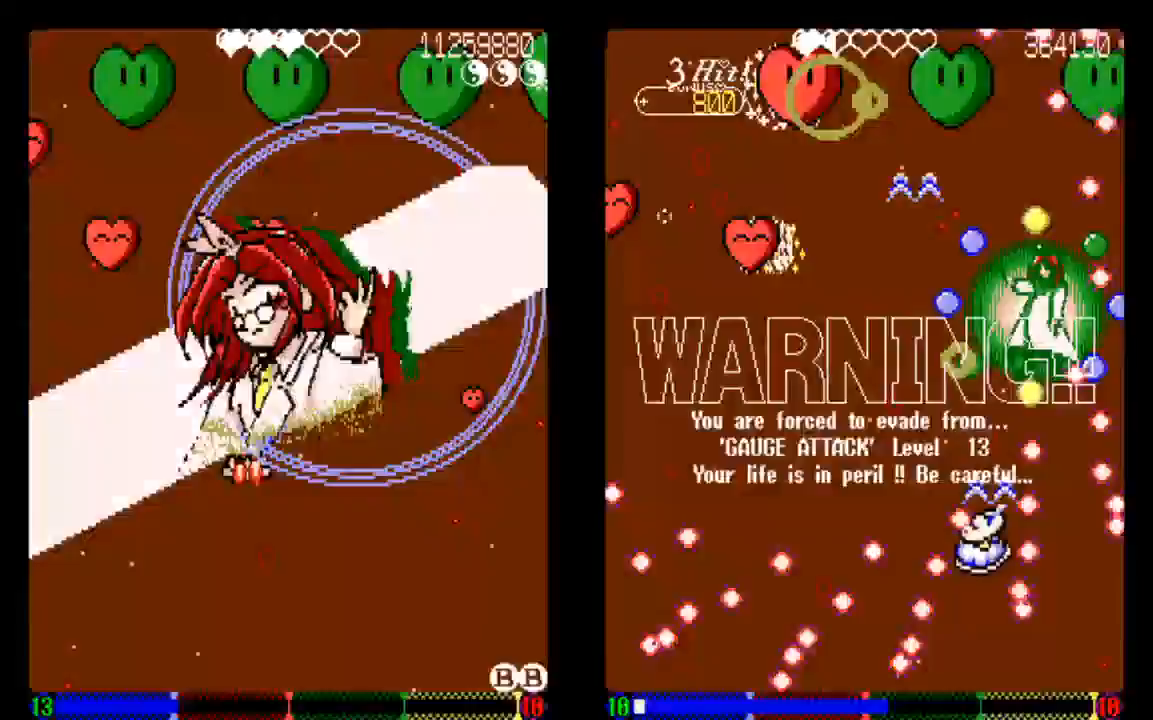
{"dt_ms": 500, "buttons": ["TRIANGLE", "DPAD_DOWN"], "left_stick": "center", "right_stick": "center", "events": [[33, "DPAD_DOWN", "down"], [33, "DPAD_RIGHT", "down"], [33, "TRIANGLE", "down"], [133, "DPAD_RIGHT", "up"], [133, "TRIANGLE", "up"], [233, "TRIANGLE", "down"], [333, "TRIANGLE", "up"], [433, "TRIANGLE", "down"]]}
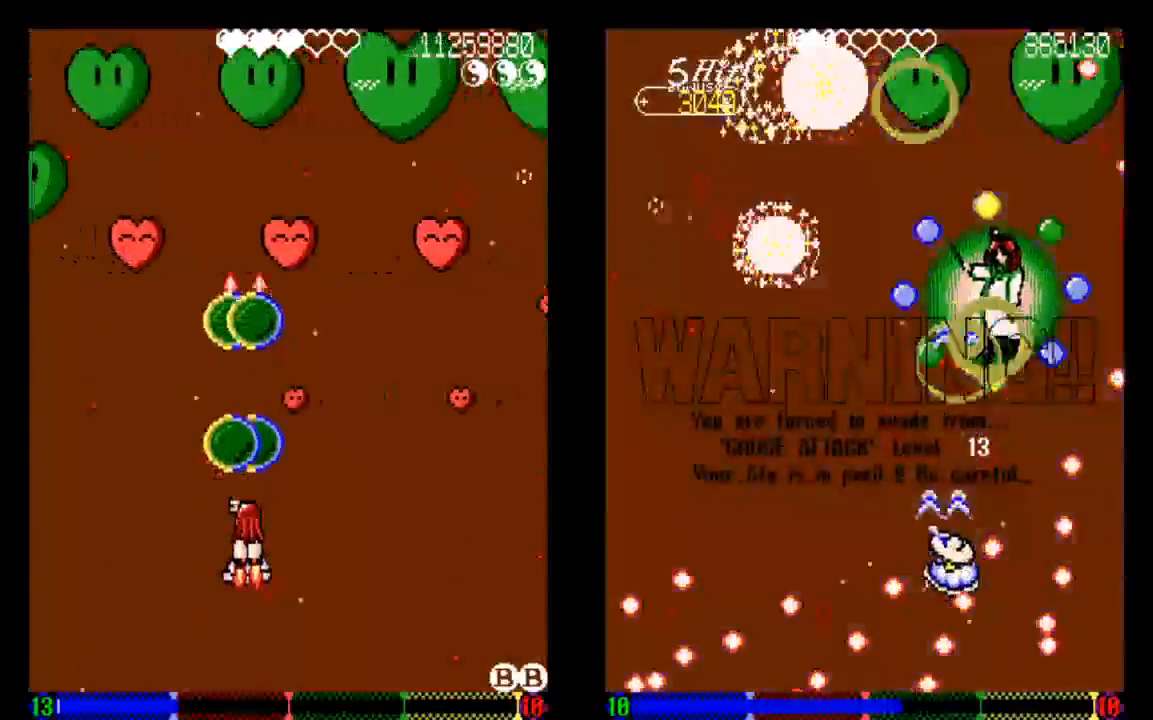
{"dt_ms": 500, "buttons": [], "left_stick": "center", "right_stick": "center", "events": [[233, "TRIANGLE", "up"], [333, "DPAD_DOWN", "up"], [333, "TRIANGLE", "down"], [433, "TRIANGLE", "up"]]}
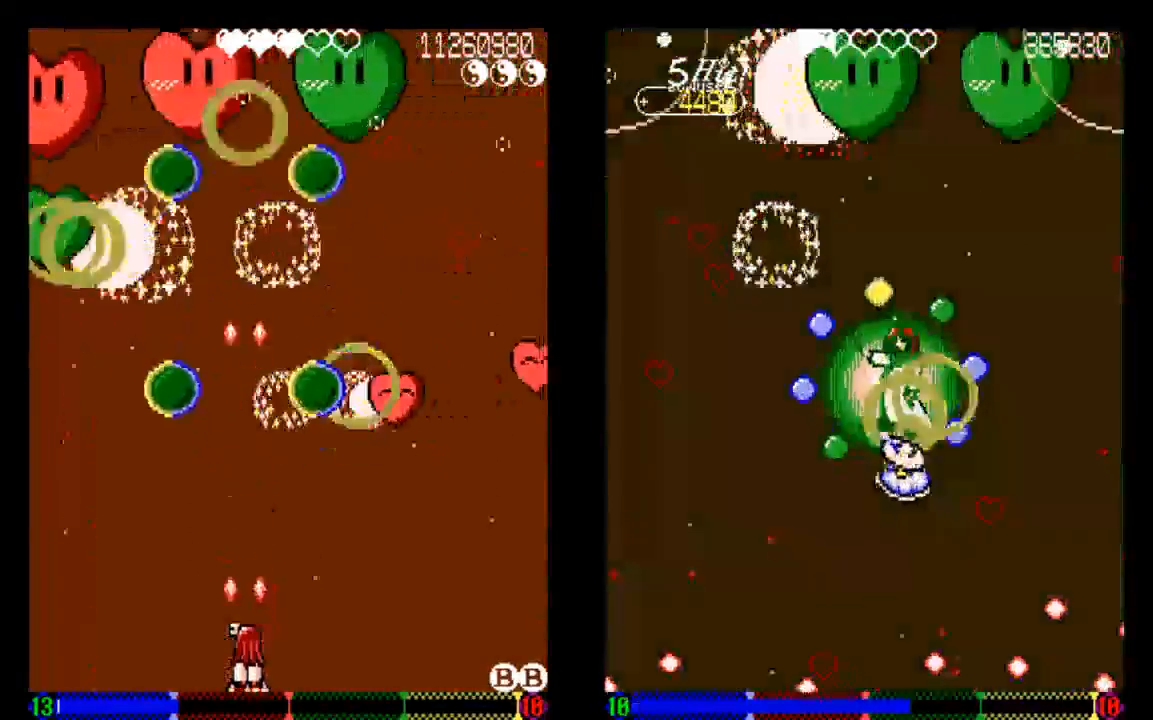
{"dt_ms": 500, "buttons": ["DPAD_RIGHT"], "left_stick": "center", "right_stick": "center", "events": [[433, "DPAD_RIGHT", "down"]]}
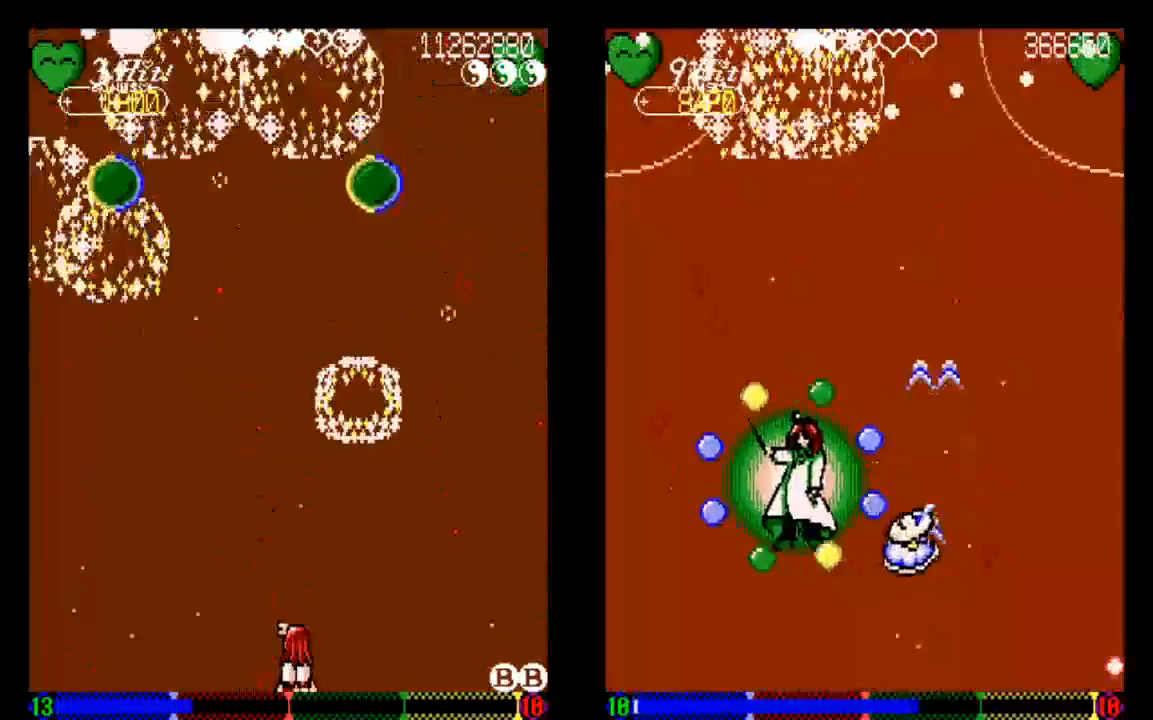
{"dt_ms": 500, "buttons": [], "left_stick": "center", "right_stick": "center"}
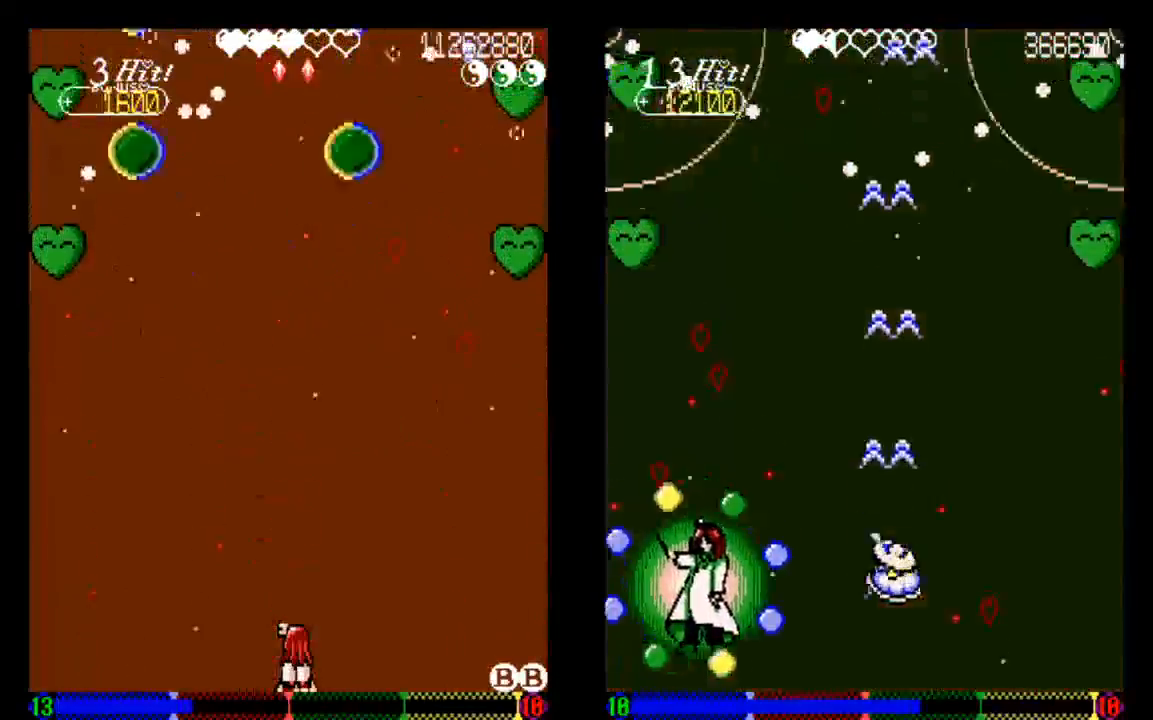
{"dt_ms": 500, "buttons": ["DPAD_UP"], "left_stick": "center", "right_stick": "center", "events": [[433, "DPAD_UP", "down"]]}
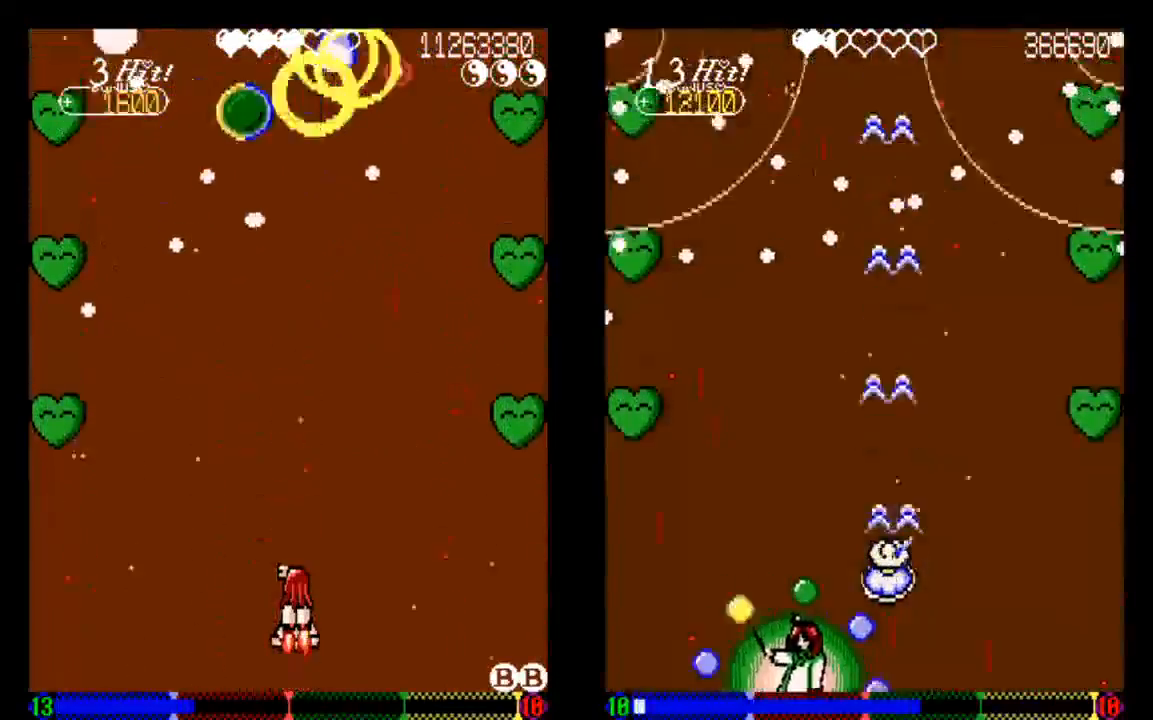
{"dt_ms": 500, "buttons": [], "left_stick": "center", "right_stick": "center", "events": [[33, "DPAD_UP", "up"]]}
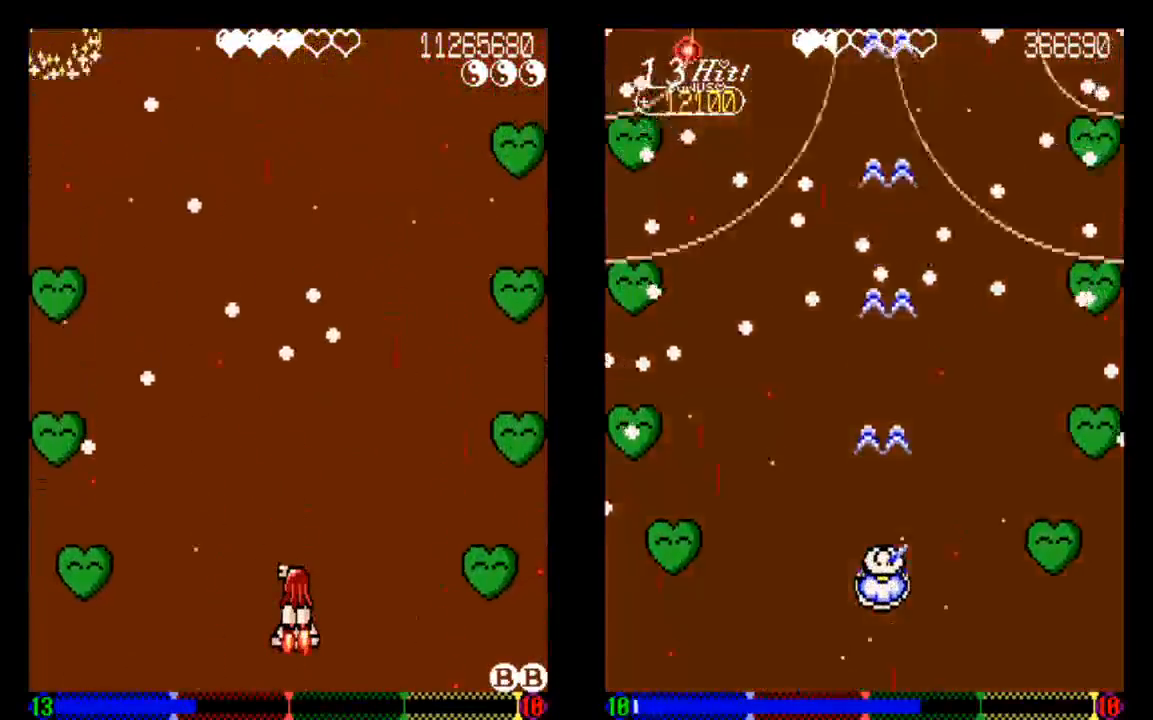
{"dt_ms": 500, "buttons": ["DPAD_LEFT"], "left_stick": "center", "right_stick": "center", "events": [[133, "DPAD_LEFT", "down"], [233, "DPAD_LEFT", "up"], [433, "DPAD_LEFT", "down"]]}
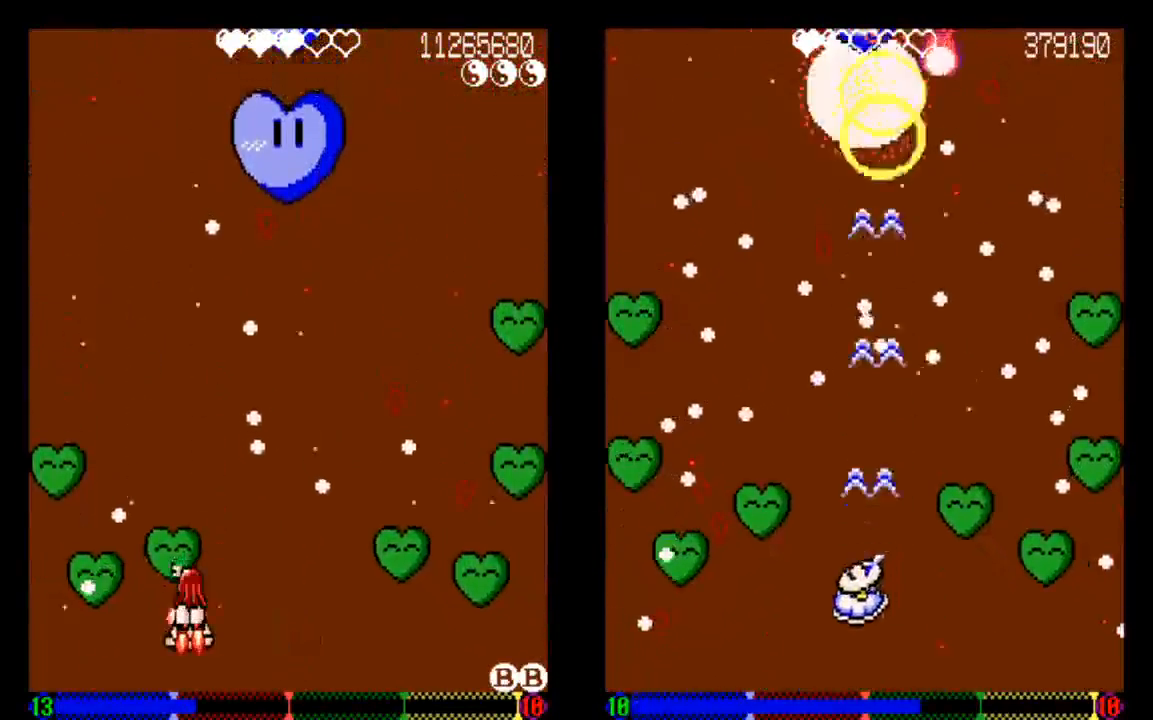
{"dt_ms": 500, "buttons": ["DPAD_RIGHT"], "left_stick": "center", "right_stick": "center", "events": [[33, "DPAD_LEFT", "up"], [33, "TRIANGLE", "down"], [133, "TRIANGLE", "up"], [233, "TRIANGLE", "down"], [433, "DPAD_RIGHT", "down"], [433, "TRIANGLE", "up"]]}
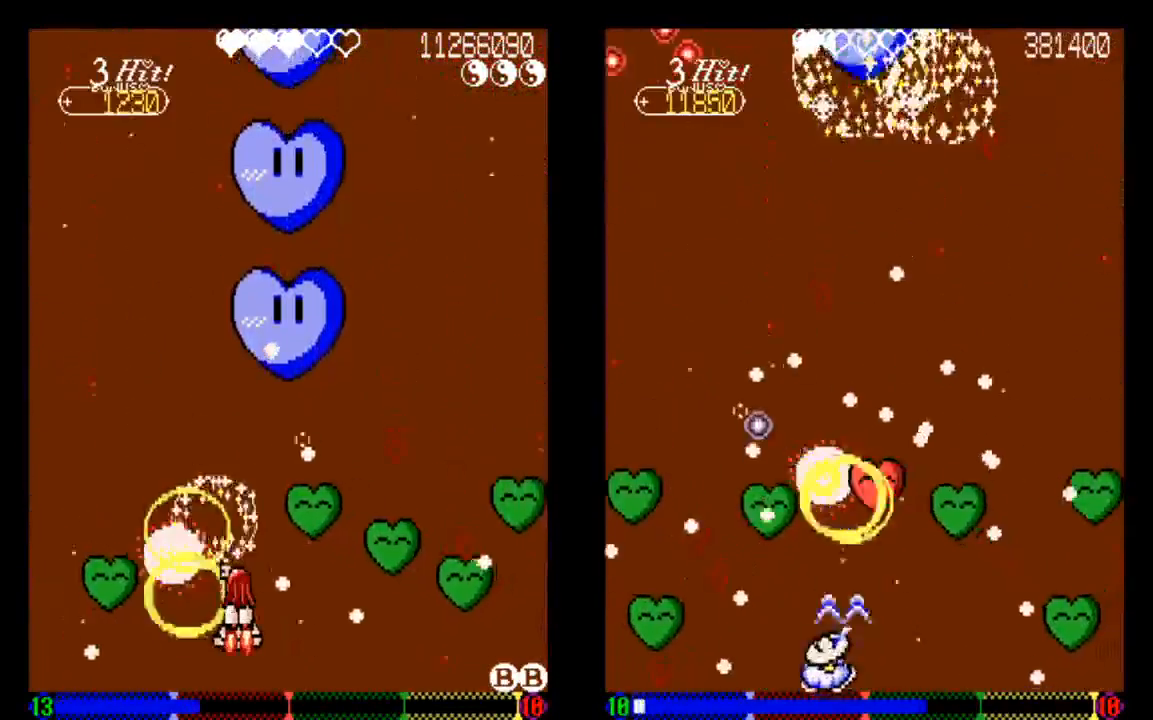
{"dt_ms": 500, "buttons": ["TRIANGLE"], "left_stick": "center", "right_stick": "center", "events": [[33, "DPAD_RIGHT", "up"], [33, "TRIANGLE", "down"], [133, "TRIANGLE", "up"], [233, "TRIANGLE", "down"], [333, "TRIANGLE", "up"], [433, "TRIANGLE", "down"]]}
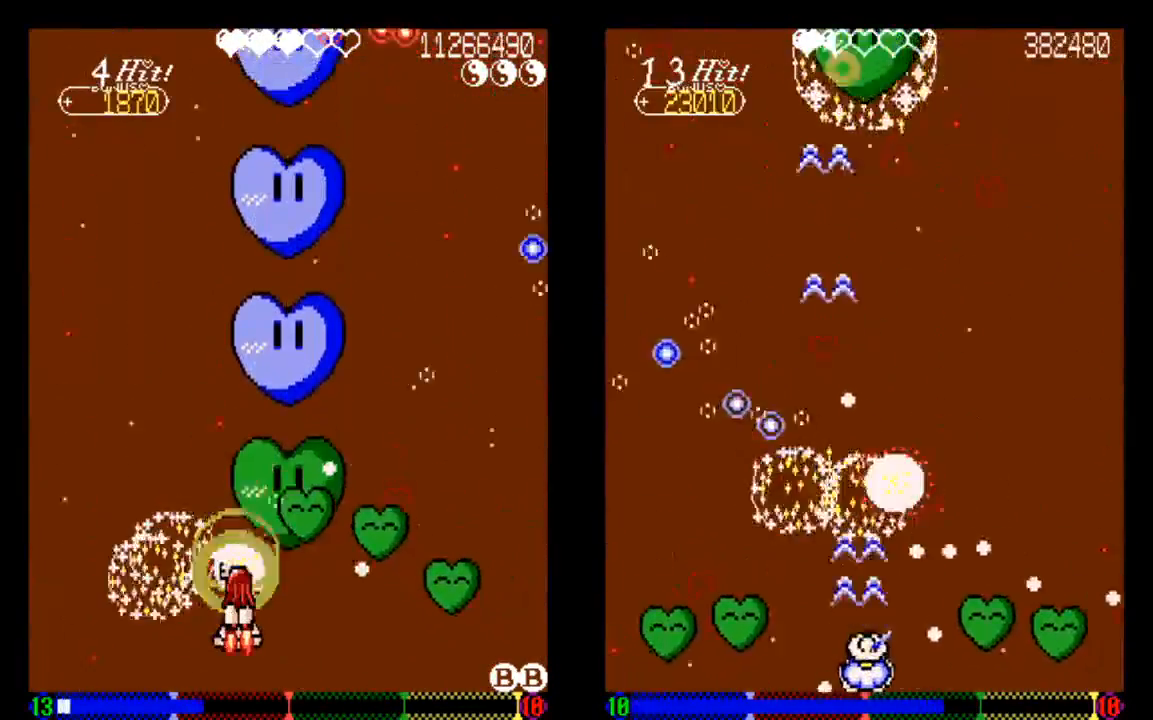
{"dt_ms": 500, "buttons": [], "left_stick": "center", "right_stick": "center", "events": [[133, "DPAD_DOWN", "down"], [233, "DPAD_DOWN", "up"], [233, "TRIANGLE", "up"]]}
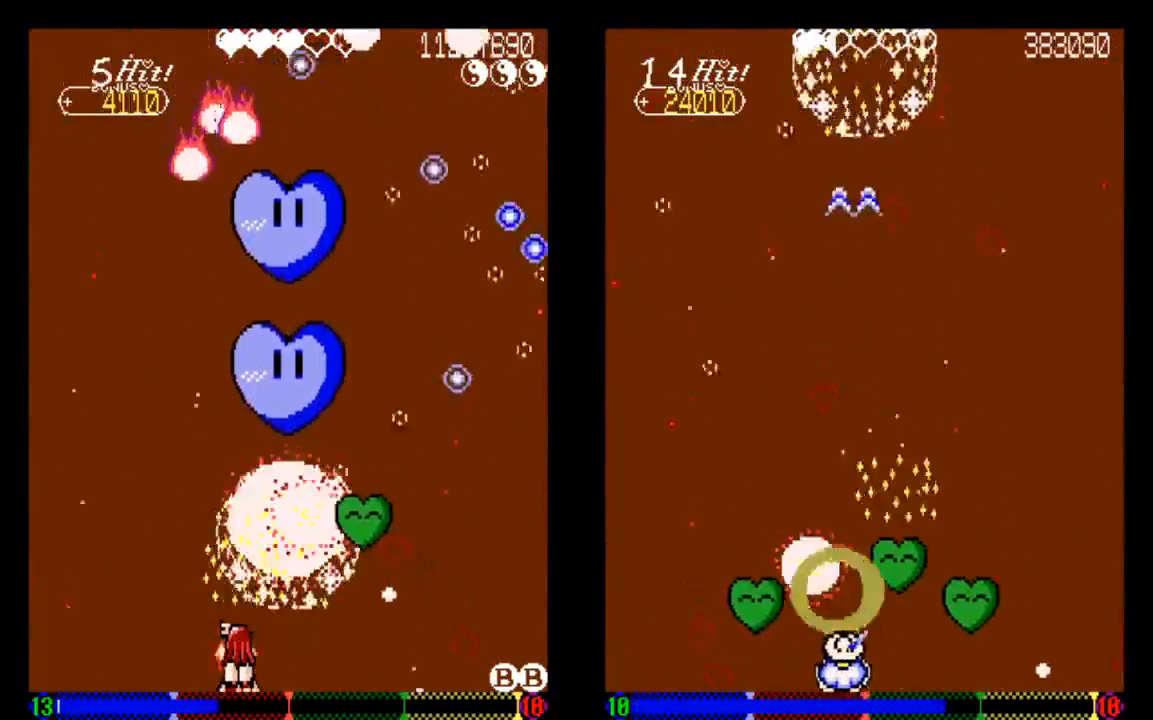
{"dt_ms": 500, "buttons": [], "left_stick": "center", "right_stick": "center", "events": [[33, "TRIANGLE", "down"], [133, "TRIANGLE", "up"]]}